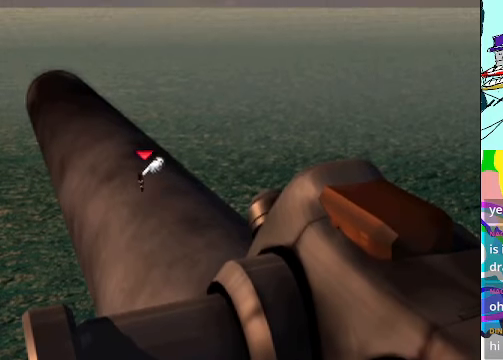
Gameplay with a controller (Xbox layout); each line is a JSON object with the inputs held at the frame after it (dt_ms = milliseconds from this image to that frame). "events" lists button and stick changes between this image and that frame as [ms after this image, input, new state], when the widget could be followed in between. Not read: L3 R3 right_stick.
{"dt_ms": 1000, "buttons": ["A", "DPAD_UP"], "left_stick": "center"}
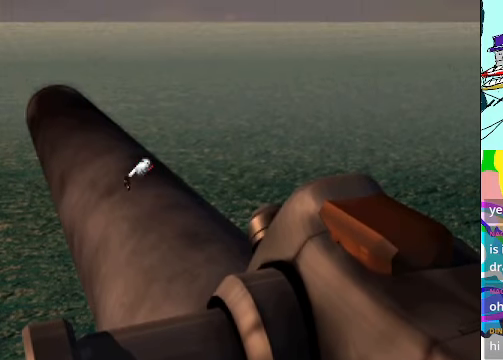
{"dt_ms": 500, "buttons": ["A", "DPAD_UP"], "left_stick": "center", "events": []}
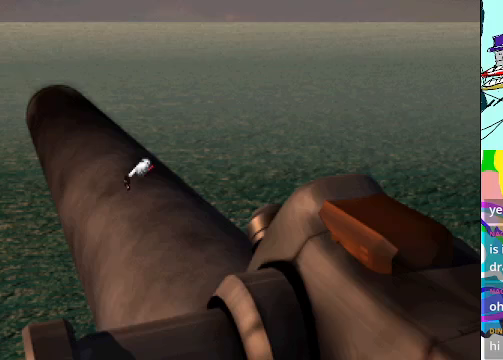
{"dt_ms": 500, "buttons": ["A", "DPAD_UP"], "left_stick": "center", "events": []}
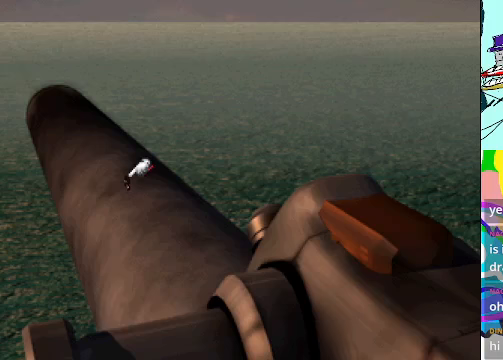
{"dt_ms": 500, "buttons": ["A", "DPAD_UP"], "left_stick": "center", "events": []}
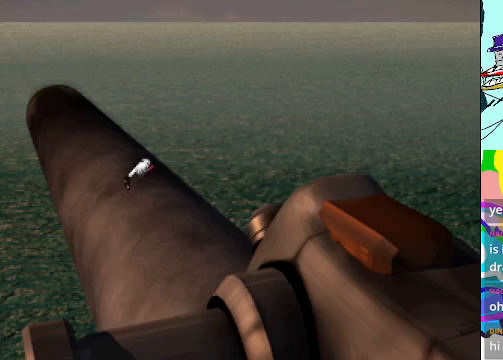
{"dt_ms": 500, "buttons": [], "left_stick": "center", "events": [[466, "A", "up"], [466, "DPAD_UP", "up"]]}
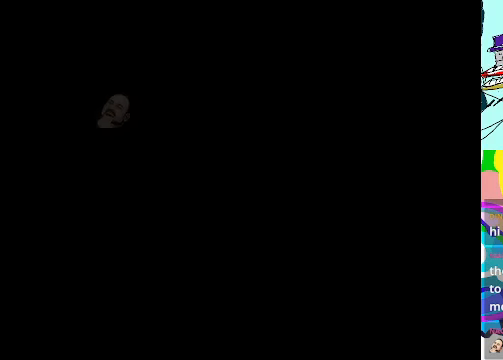
{"dt_ms": 500, "buttons": [], "left_stick": "center", "events": []}
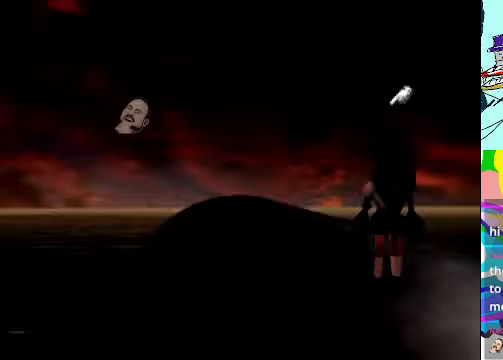
{"dt_ms": 500, "buttons": ["A", "DPAD_UP"], "left_stick": "center", "events": [[400, "A", "down"], [433, "DPAD_UP", "down"]]}
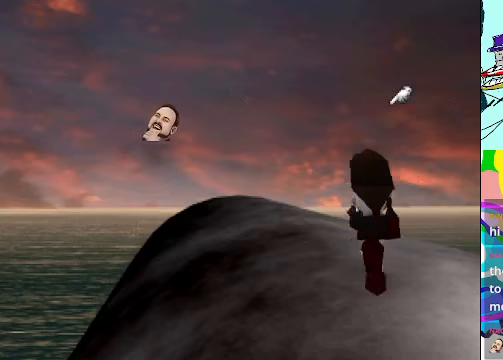
{"dt_ms": 500, "buttons": ["A", "DPAD_UP"], "left_stick": "center", "events": []}
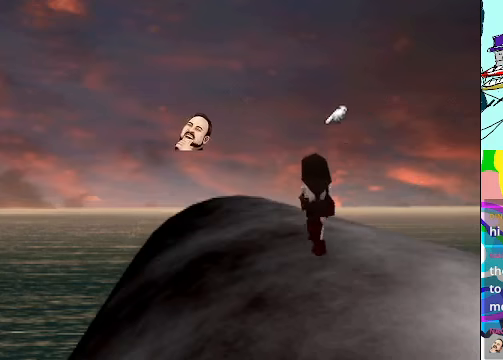
{"dt_ms": 500, "buttons": ["A", "DPAD_UP"], "left_stick": "center", "events": []}
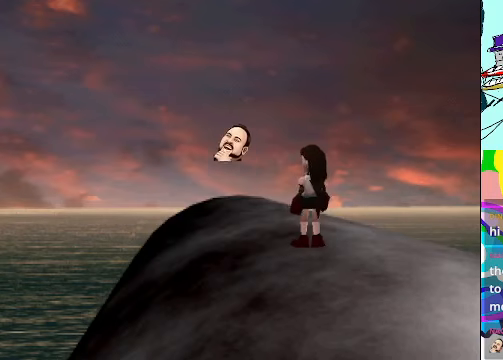
{"dt_ms": 500, "buttons": [], "left_stick": "center", "events": [[266, "A", "up"], [266, "DPAD_UP", "up"]]}
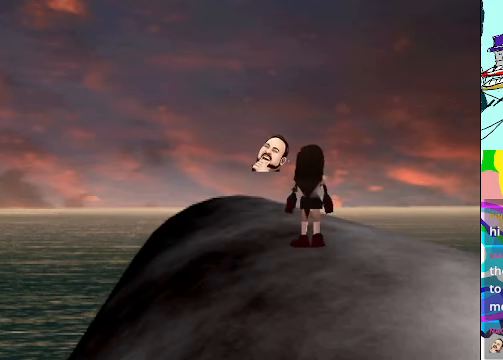
{"dt_ms": 500, "buttons": [], "left_stick": "center", "events": []}
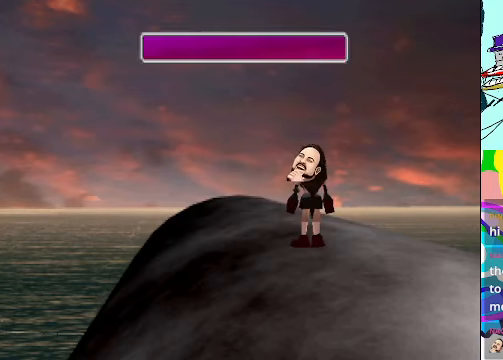
{"dt_ms": 500, "buttons": [], "left_stick": "center", "events": []}
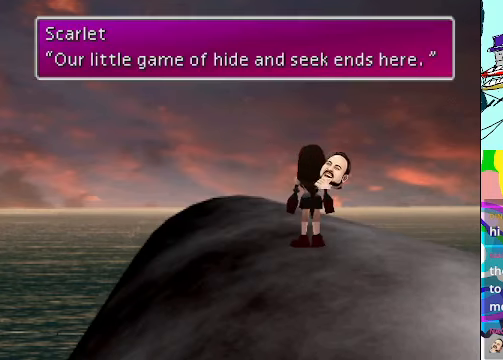
{"dt_ms": 500, "buttons": [], "left_stick": "center", "events": []}
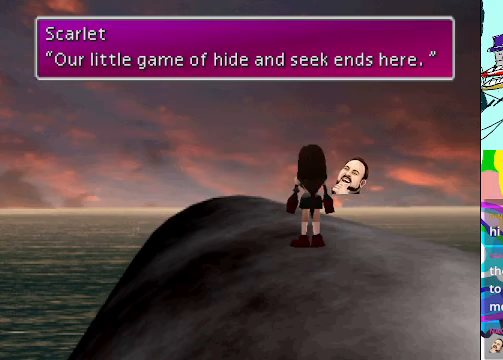
{"dt_ms": 500, "buttons": ["B"], "left_stick": "center", "events": [[400, "B", "down"]]}
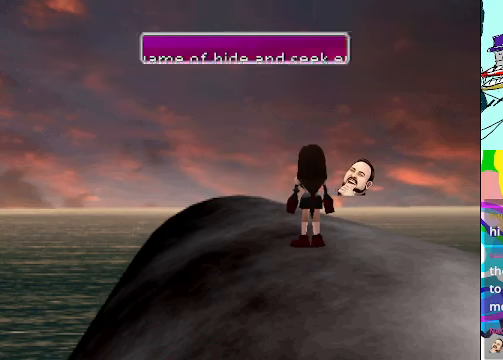
{"dt_ms": 500, "buttons": [], "left_stick": "center", "events": [[100, "B", "up"]]}